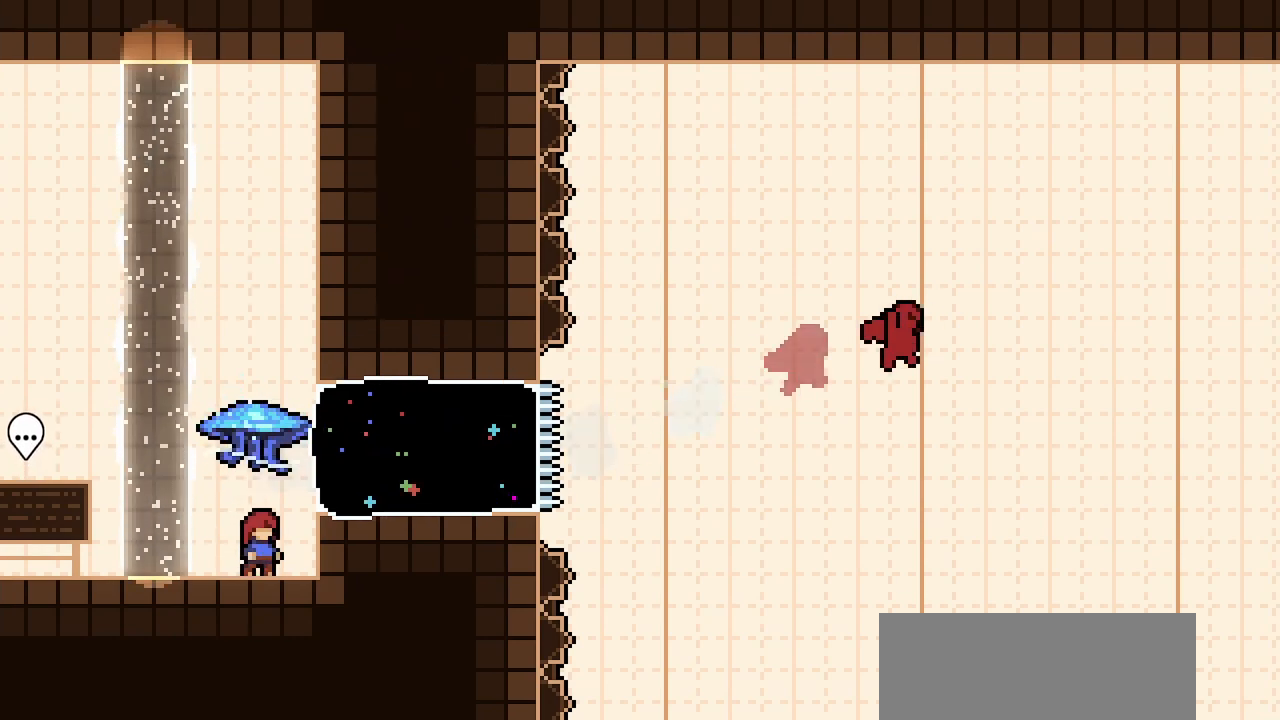
Gameplay with keyboard; each line is a JSON object with the keys held at the frame after it. "events" lists presses ("down") and releases ("up") of "climb", "dash", "demo", "down", "jump", "jump2", "jump3", "left", "pause", "right", "talk" and "up" between this image and that frame as [ms after this image, input, new state], when the widget could be followed in between. No other keys are recorded. Mouse input is not recorded. Key names are as the overlay labels them; some are game actions (e.g. jump) rather than physical keys.
{"keys": ["climb", "dash", "right"], "events": [[133, "jump2", "down"], [367, "jump2", "up"], [367, "right", "down"], [400, "dash", "down"], [500, "climb", "down"]]}
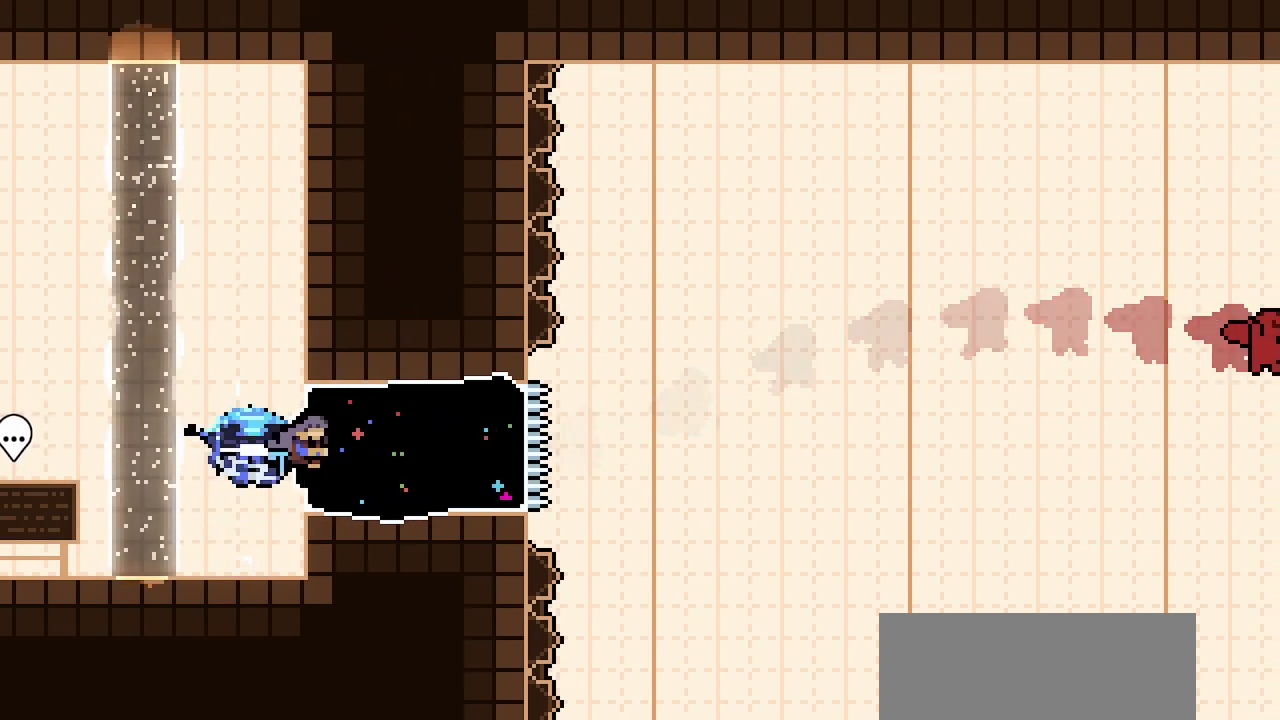
{"keys": [], "events": [[150, "up", "down"], [183, "dash", "up"], [433, "right", "up"], [433, "up", "up"], [467, "climb", "up"]]}
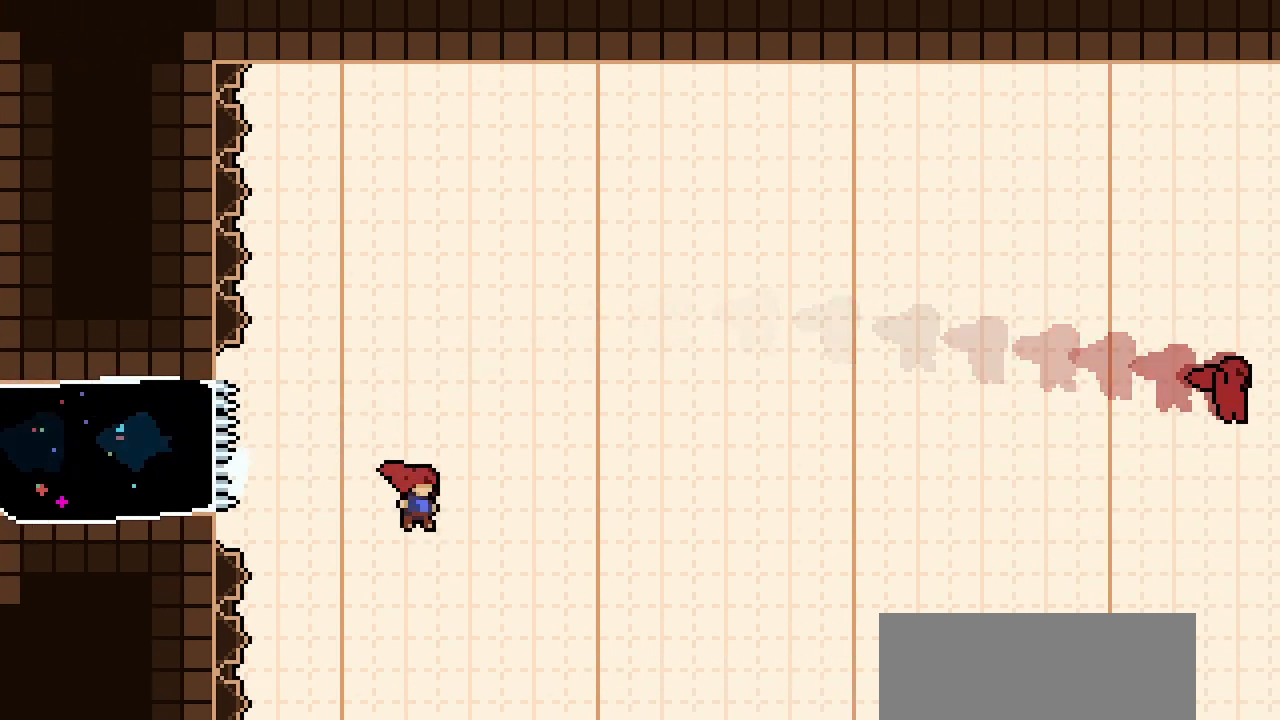
{"keys": ["pause"], "events": [[250, "pause", "down"], [300, "jump3", "down"], [350, "pause", "up"], [400, "jump3", "up"], [450, "pause", "down"]]}
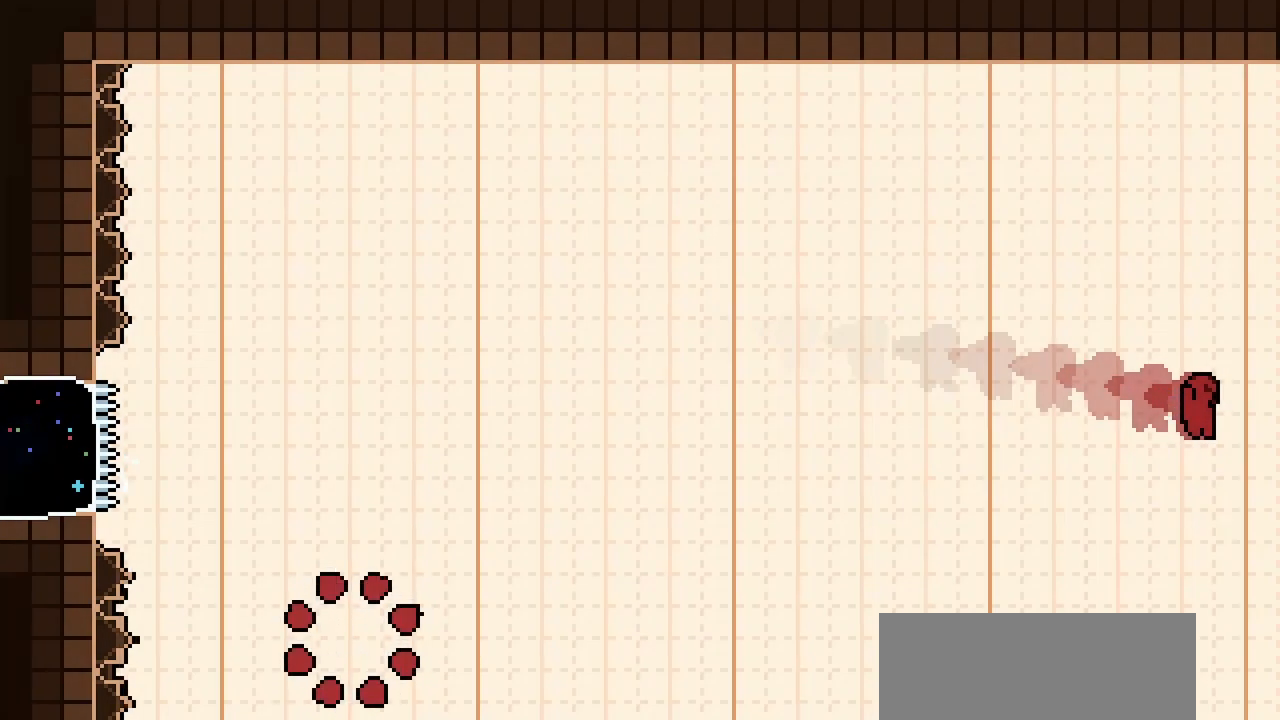
{"keys": [], "events": [[33, "jump3", "down"], [33, "pause", "up"], [83, "jump3", "up"]]}
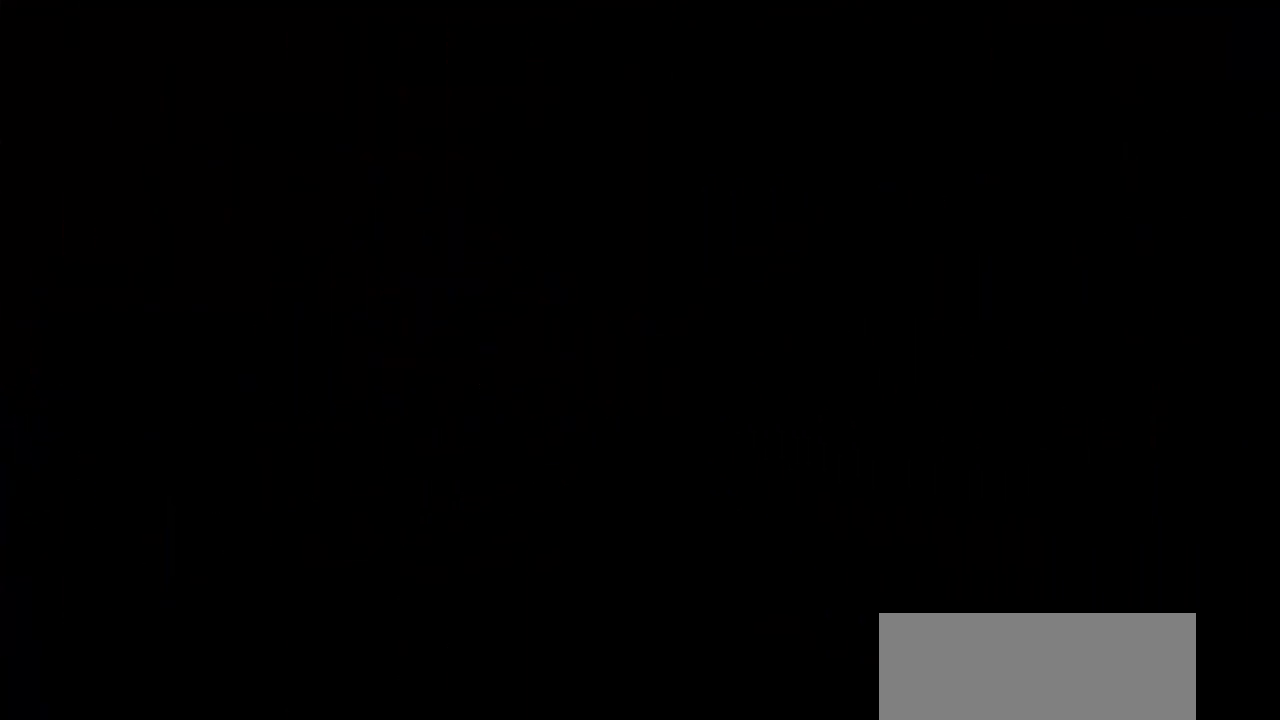
{"keys": [], "events": []}
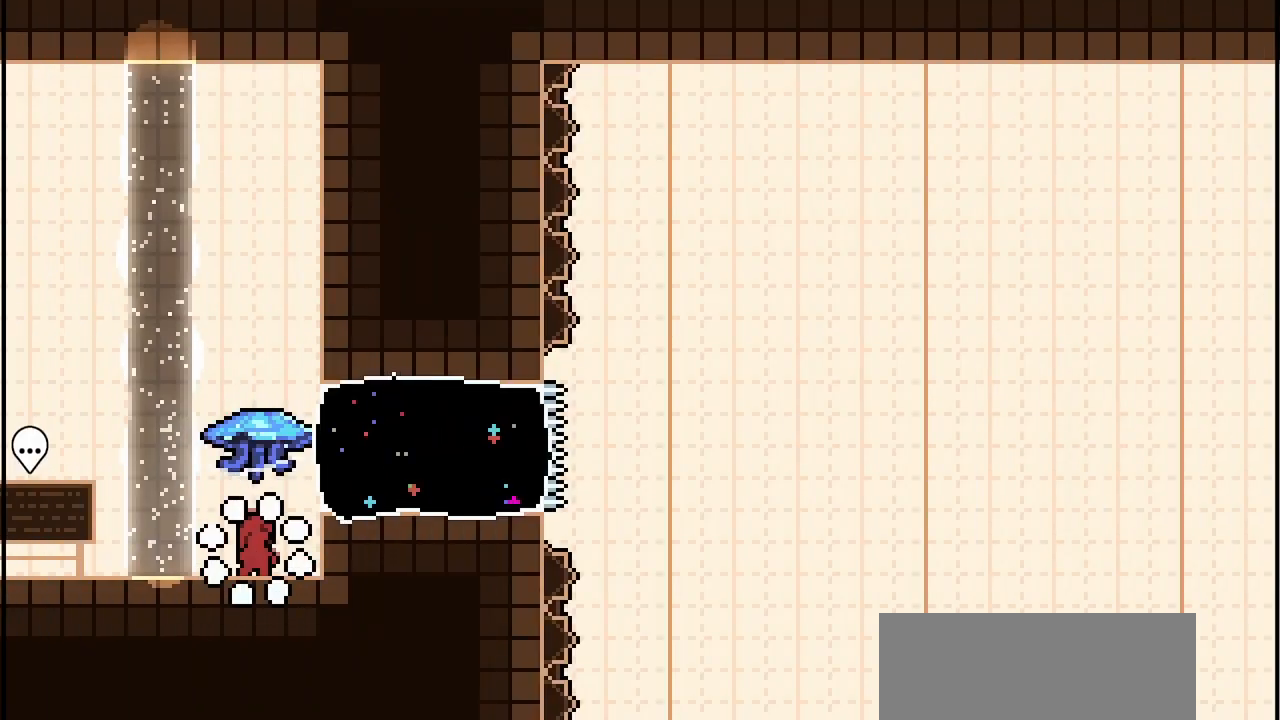
{"keys": [], "events": [[250, "jump2", "down"], [483, "jump2", "up"]]}
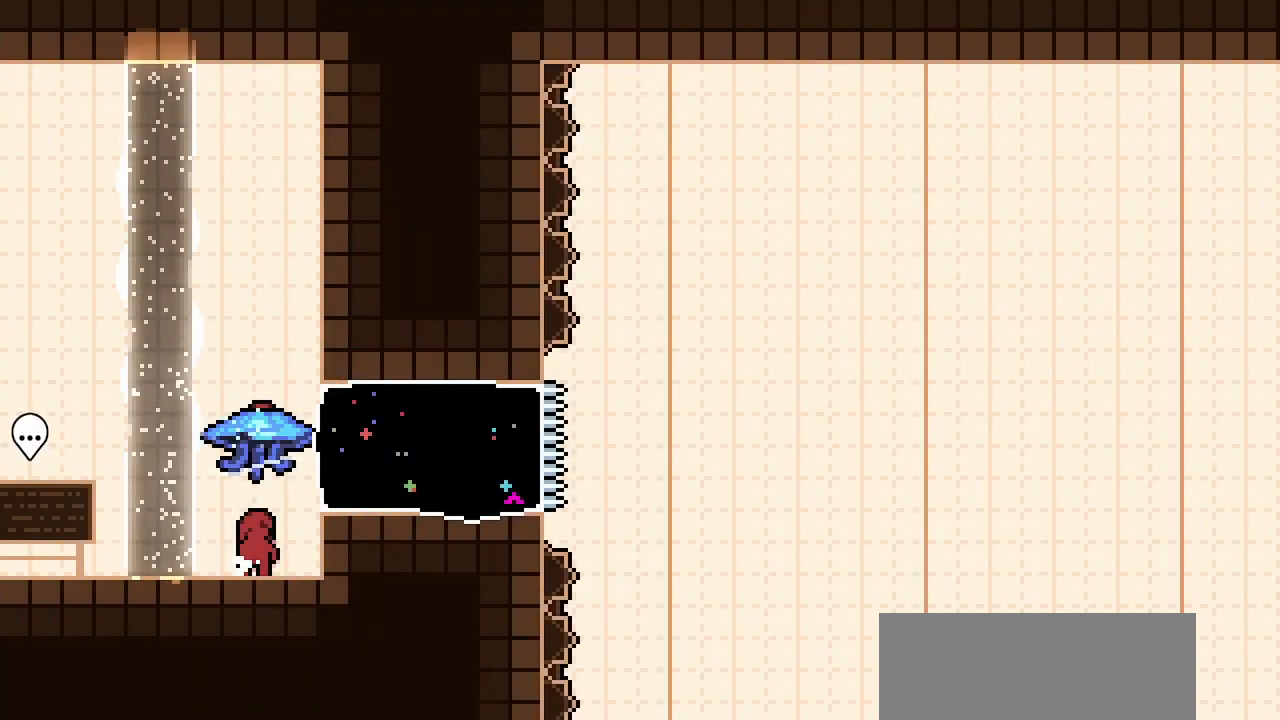
{"keys": ["climb", "right", "up"], "events": [[33, "dash", "down"], [33, "right", "down"], [83, "climb", "down"], [317, "dash", "up"], [367, "up", "down"]]}
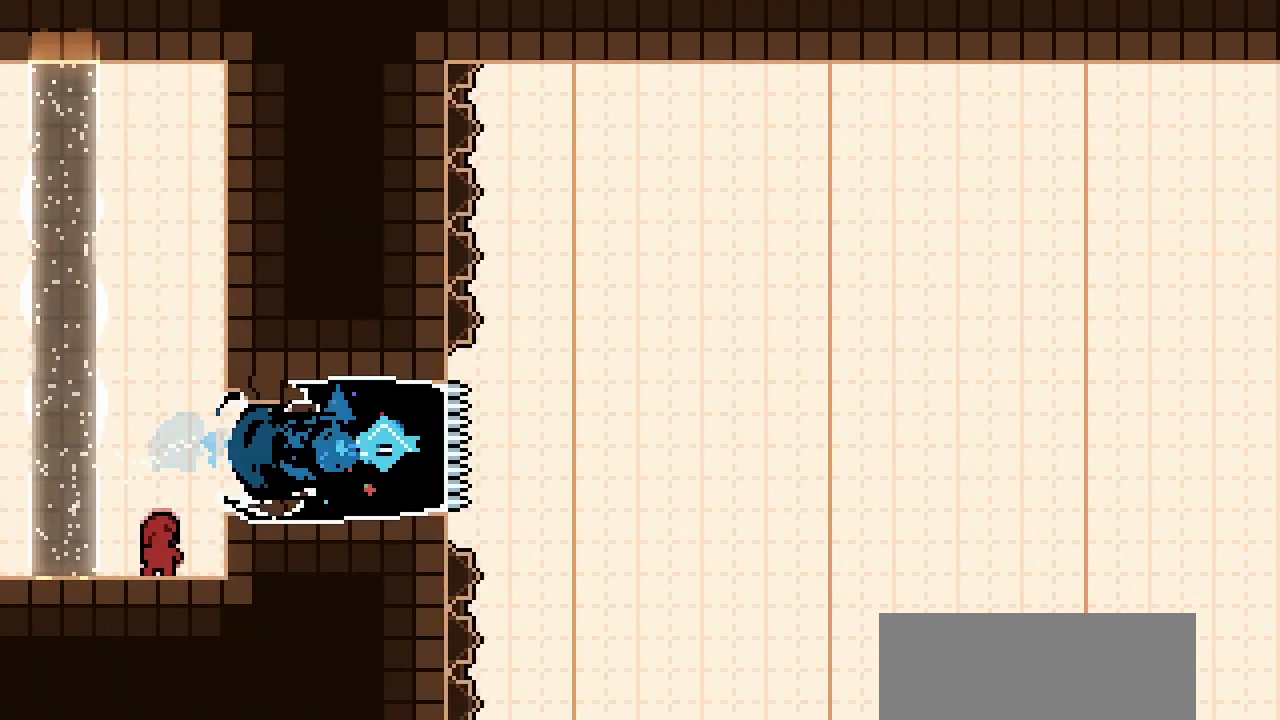
{"keys": ["climb", "jump2", "right", "up"], "events": [[133, "jump2", "down"]]}
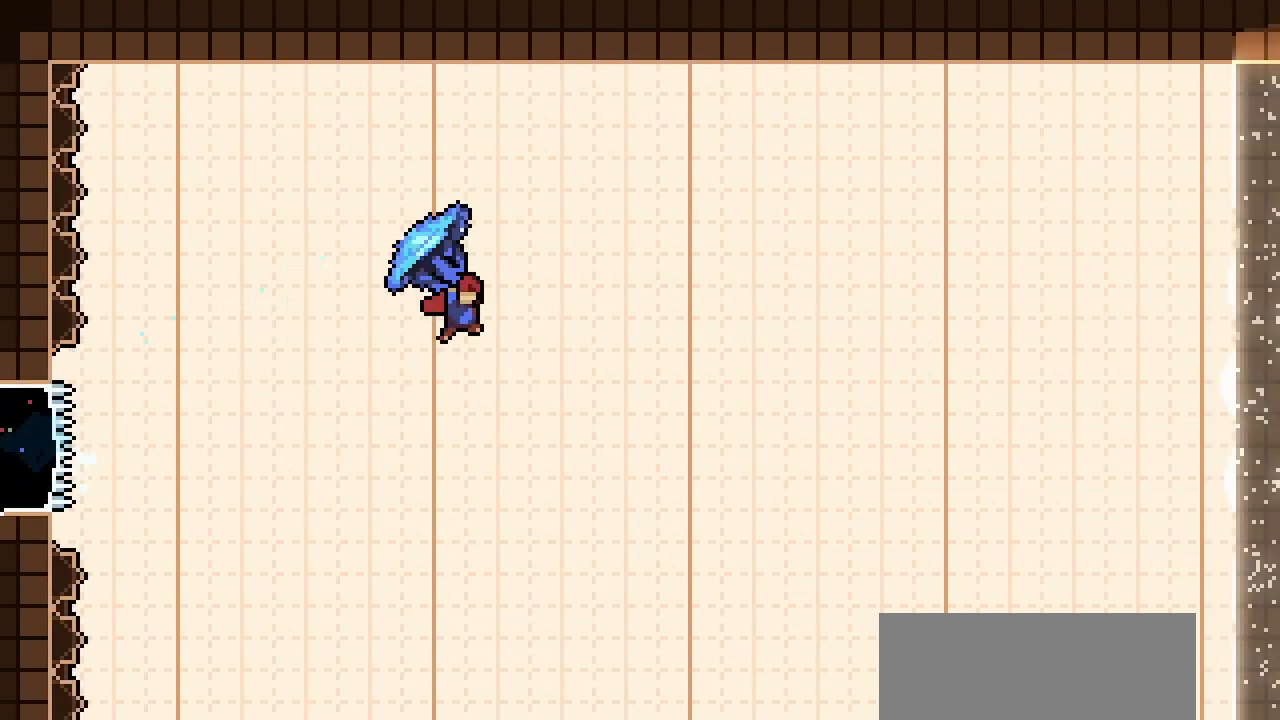
{"keys": ["climb", "jump2", "right", "up"], "events": []}
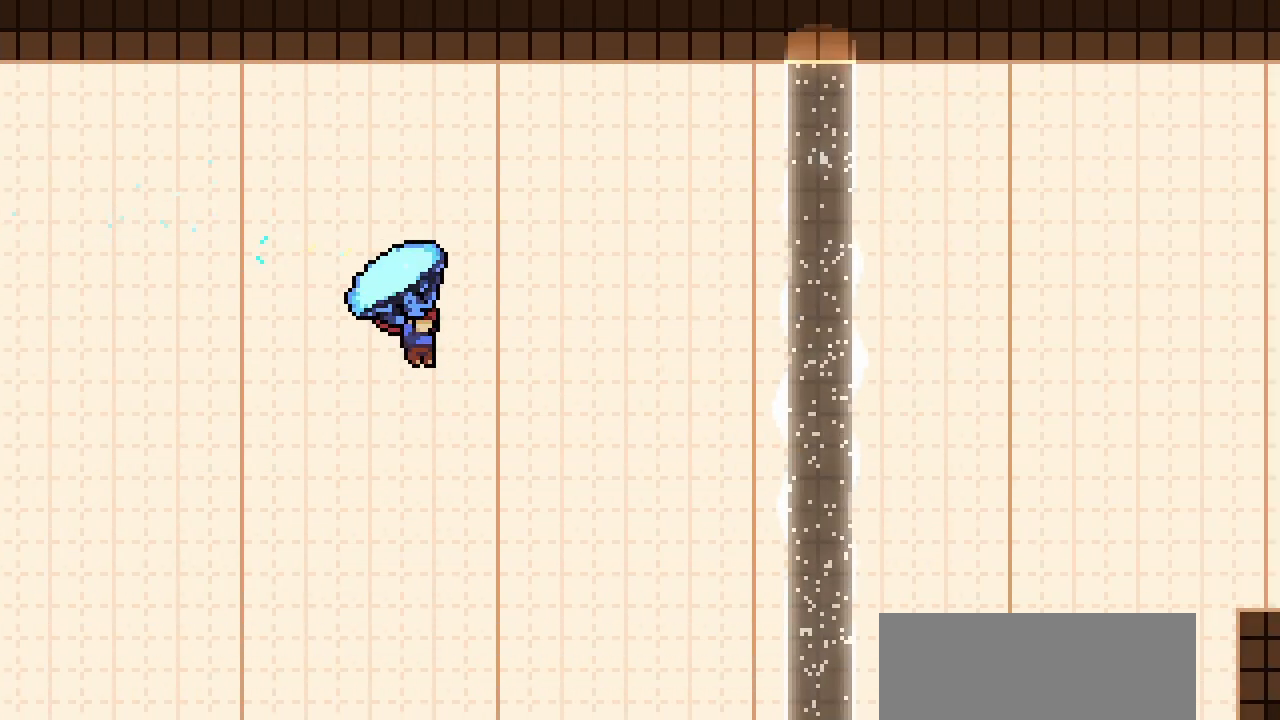
{"keys": ["climb", "jump2", "right", "up"], "events": []}
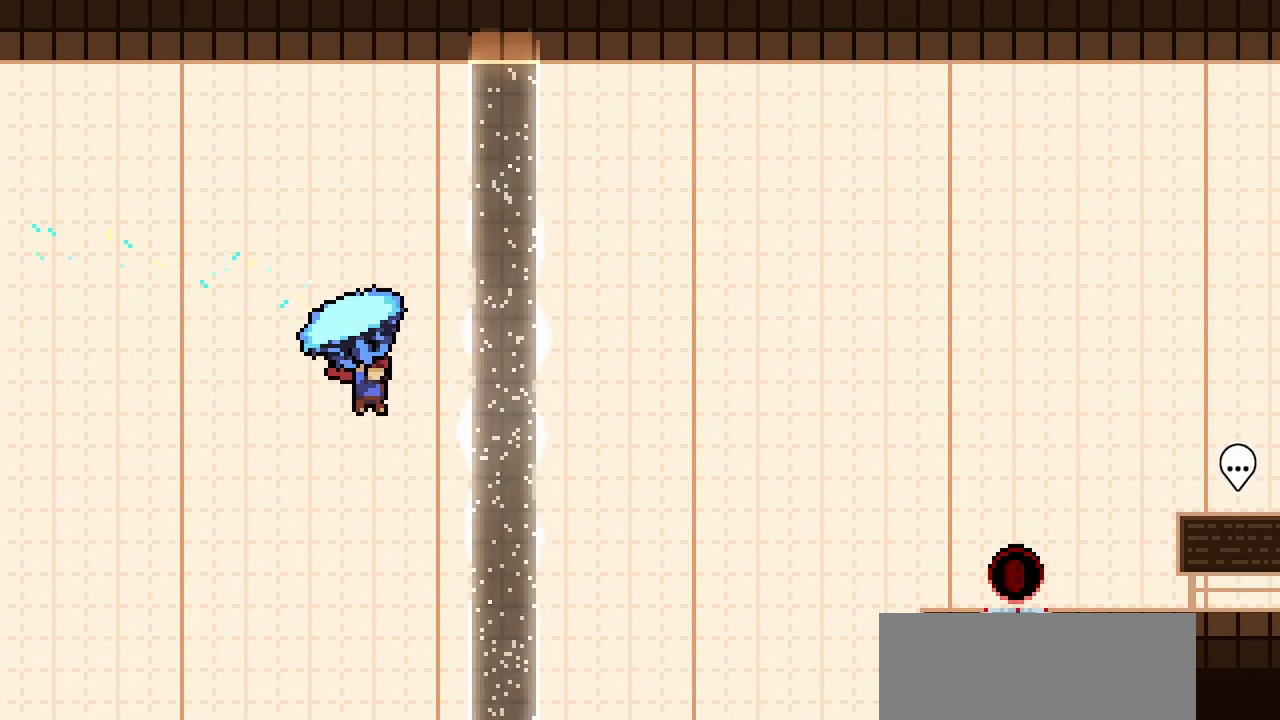
{"keys": ["climb", "jump2", "right", "up"], "events": []}
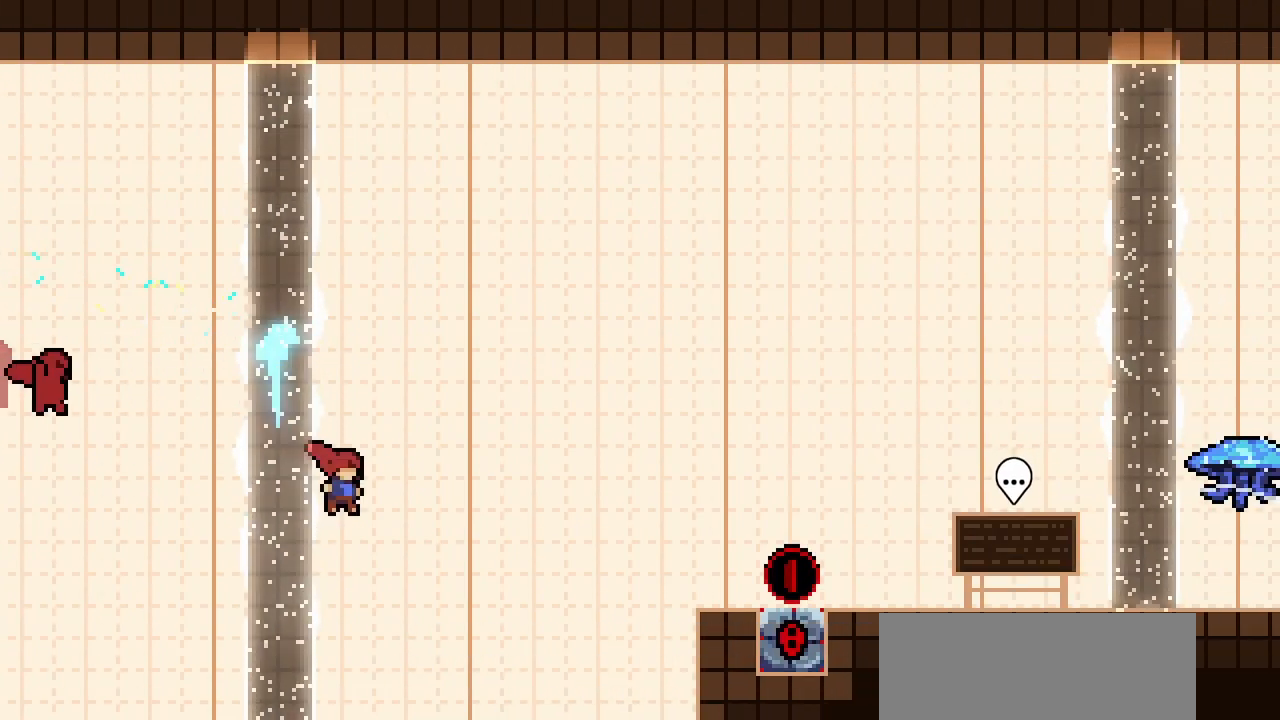
{"keys": ["right", "up"], "events": [[17, "climb", "up"], [17, "jump2", "up"], [200, "dash", "down"], [350, "dash", "up"]]}
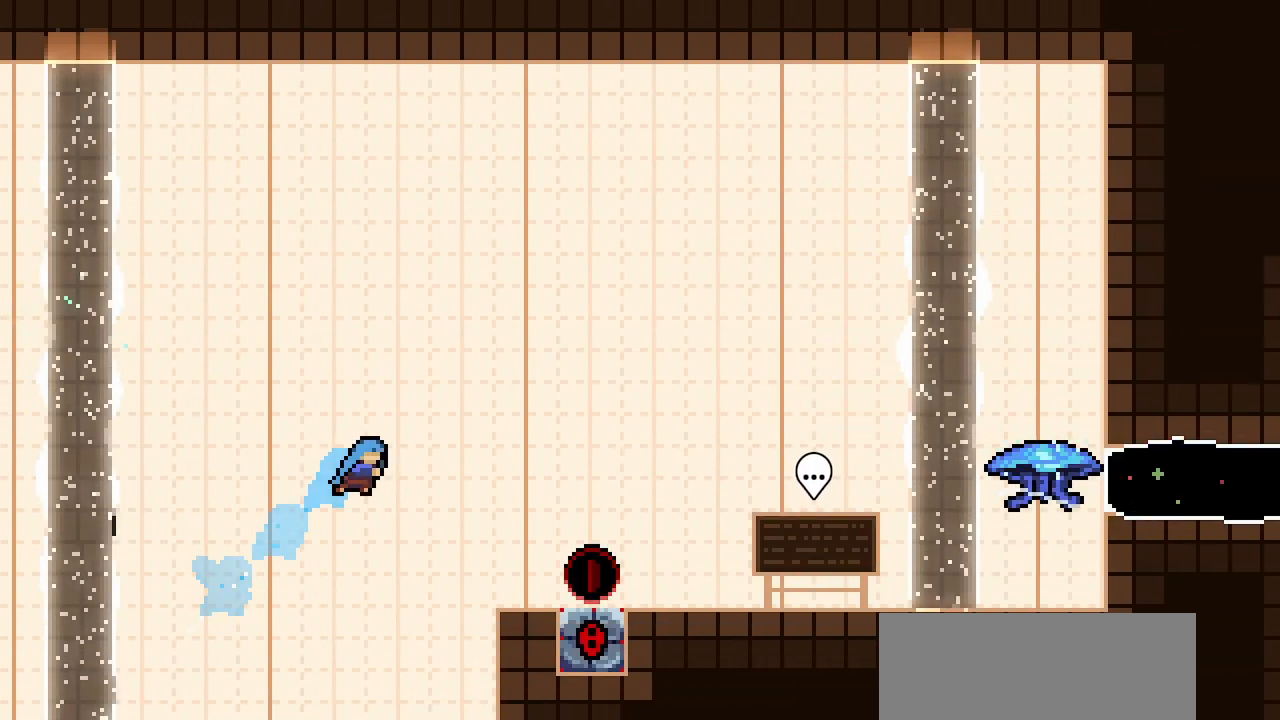
{"keys": ["dash", "right"], "events": [[33, "up", "up"], [450, "dash", "down"]]}
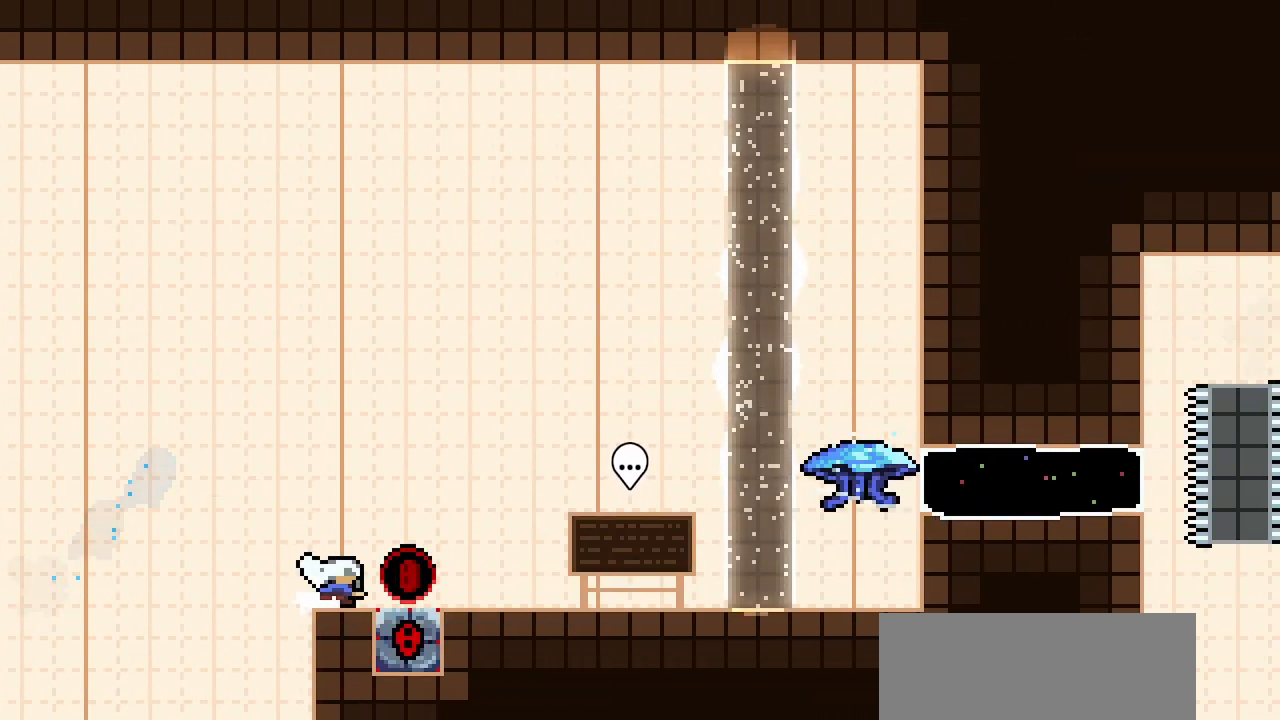
{"keys": ["right"], "events": [[100, "dash", "up"]]}
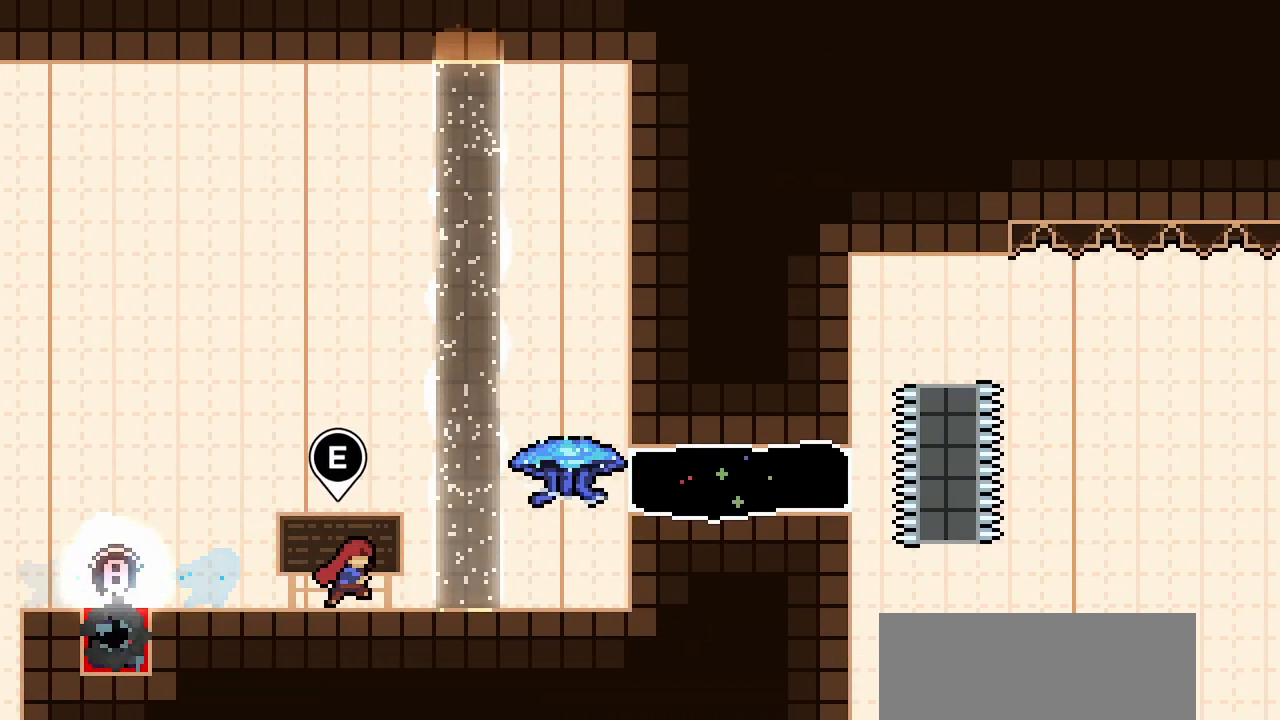
{"keys": ["right"], "events": []}
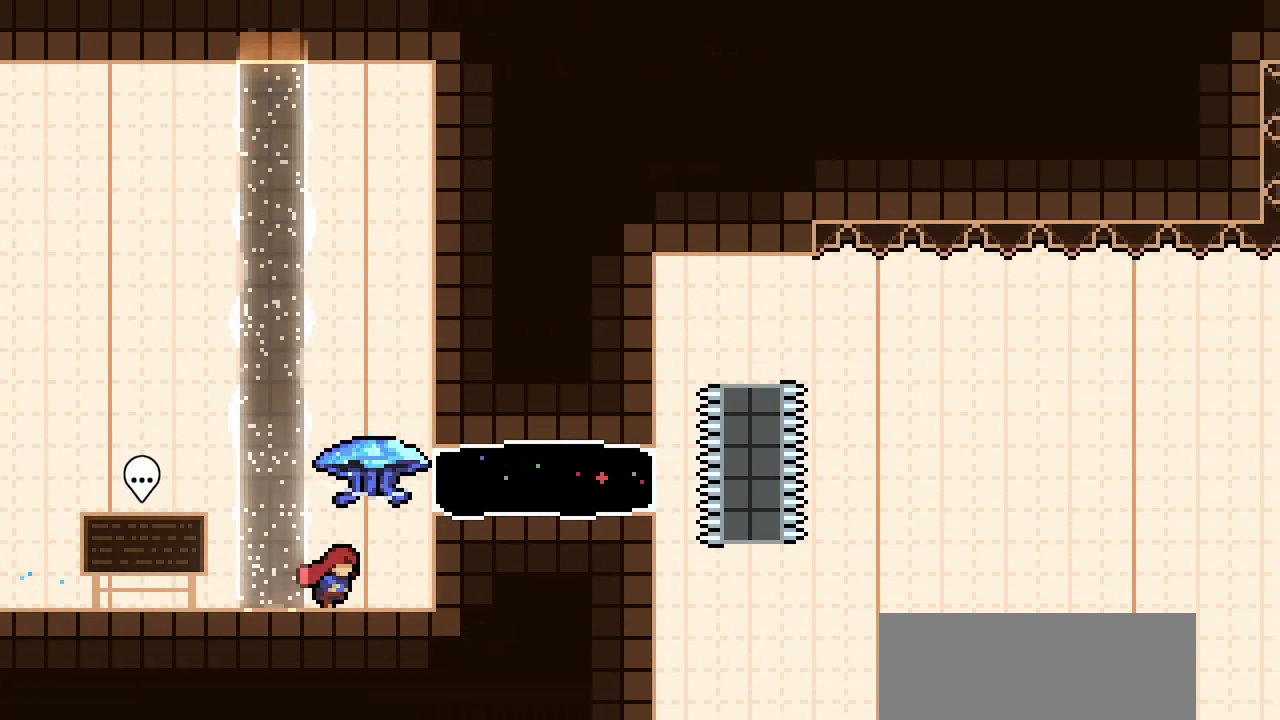
{"keys": ["right"], "events": [[33, "right", "up"], [267, "jump2", "down"], [500, "jump2", "up"], [500, "right", "down"]]}
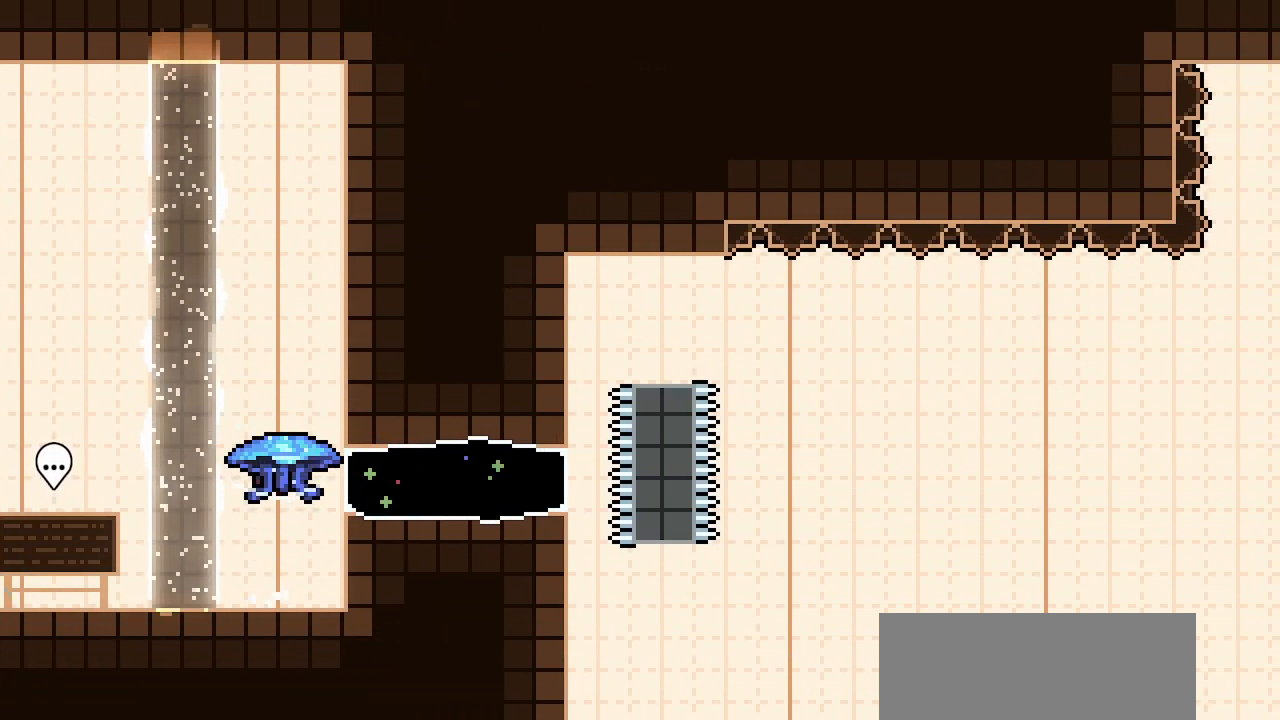
{"keys": ["climb", "left"], "events": [[50, "dash", "down"], [100, "climb", "down"], [233, "dash", "up"], [233, "left", "down"], [283, "right", "up"]]}
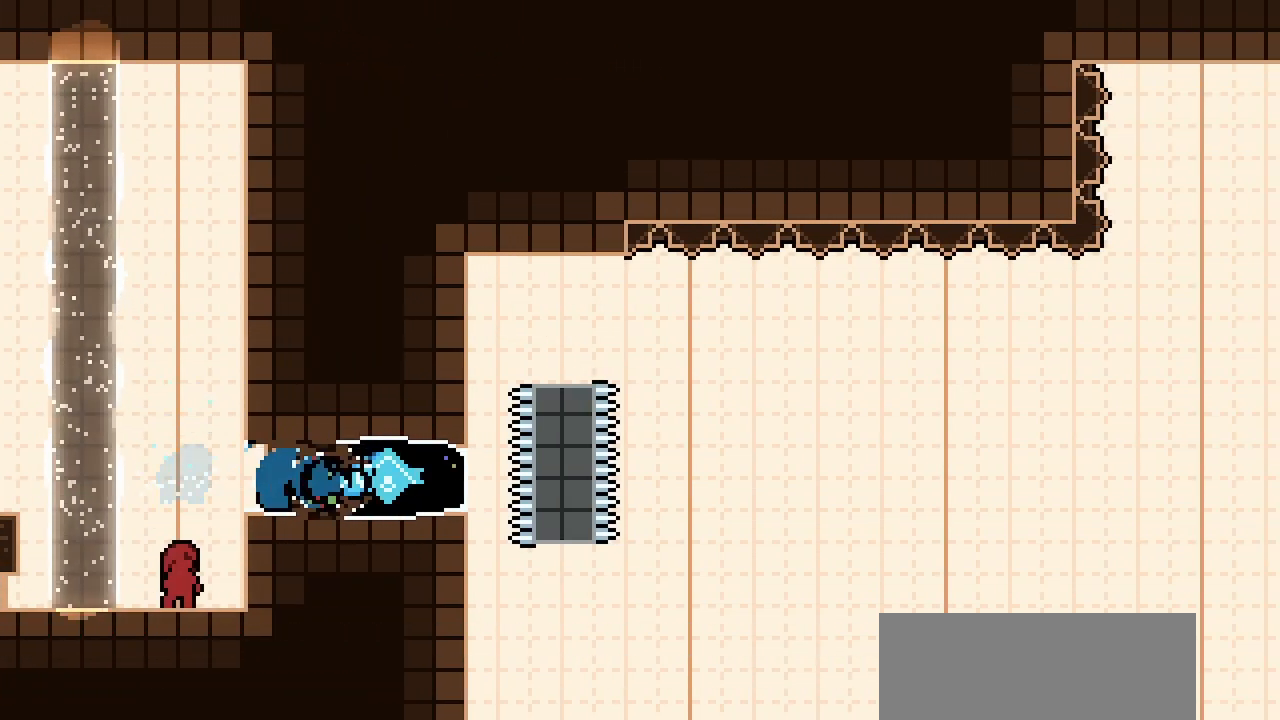
{"keys": ["climb", "up"], "events": [[167, "up", "down"], [433, "left", "up"]]}
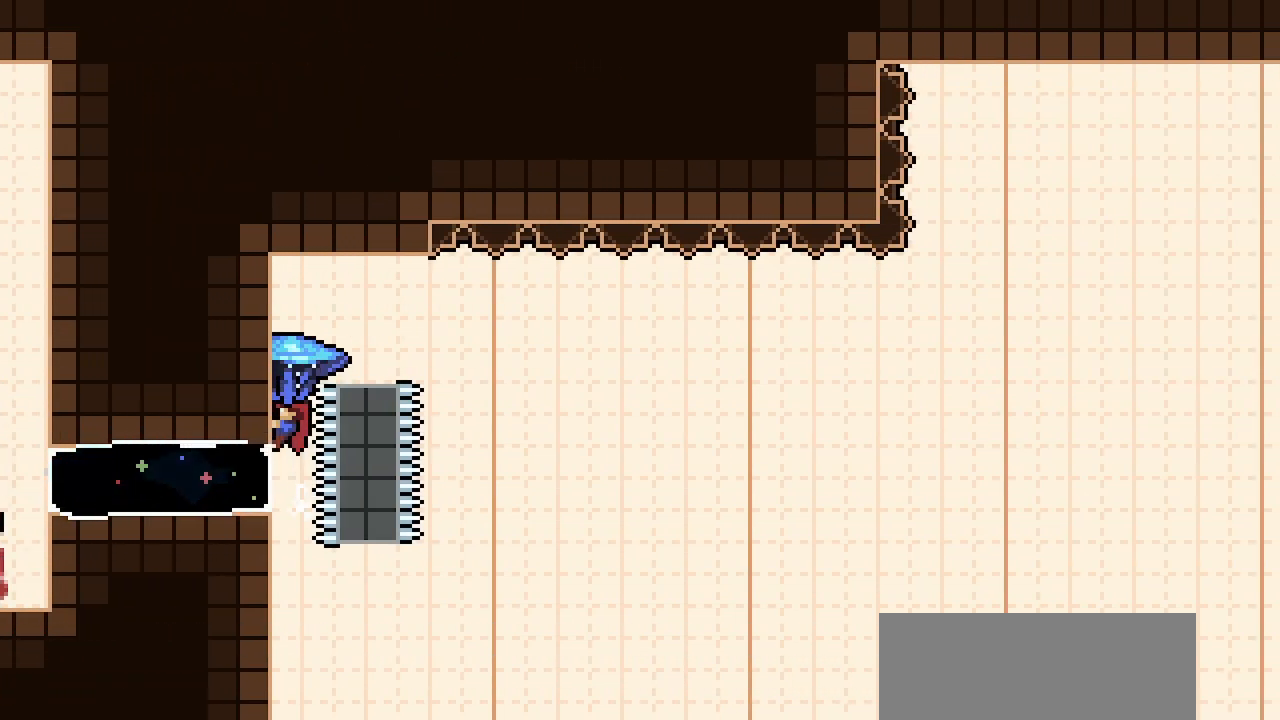
{"keys": ["climb", "up"], "events": []}
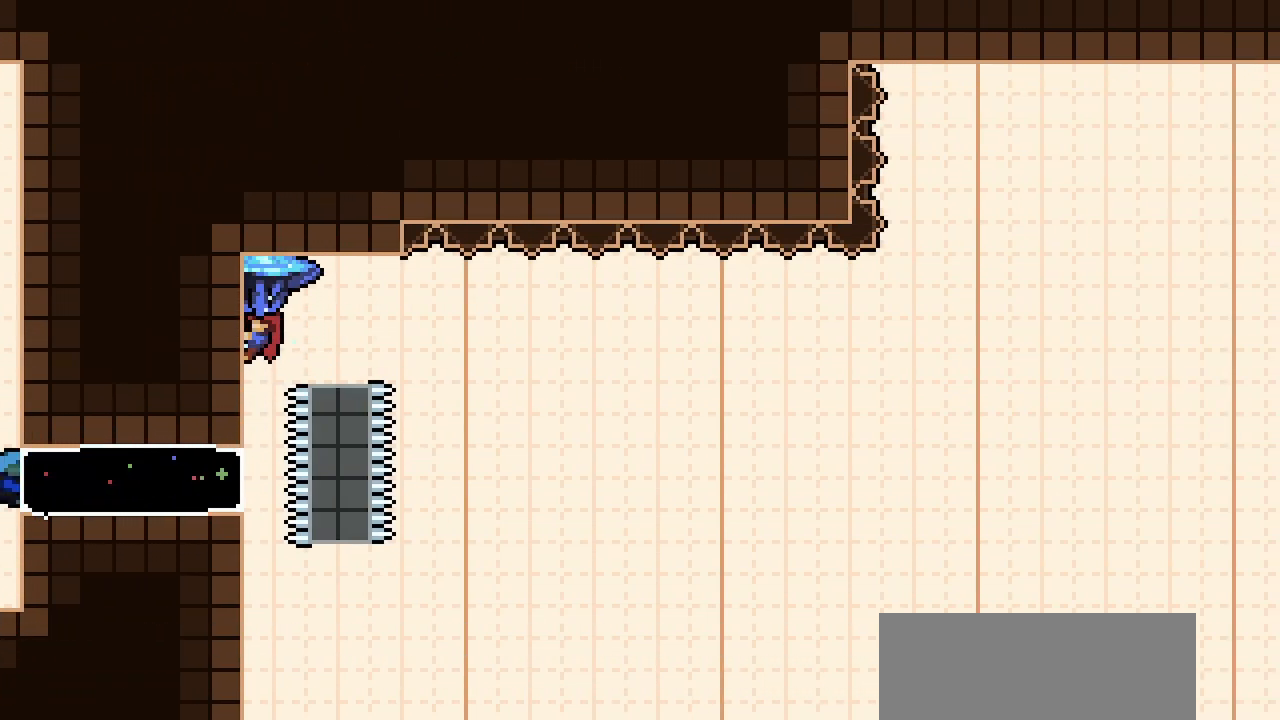
{"keys": ["climb", "right"], "events": [[183, "up", "up"], [283, "down", "down"], [283, "right", "down"], [333, "dash", "down"], [467, "dash", "up"], [467, "down", "up"]]}
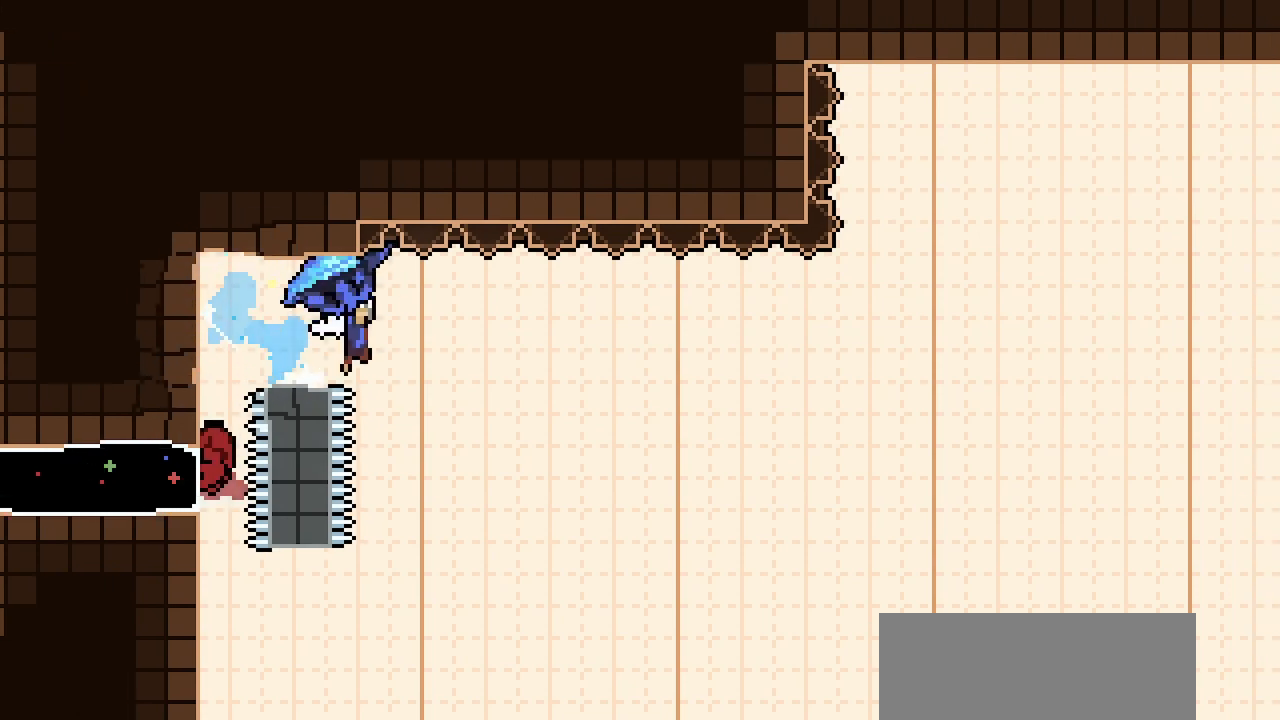
{"keys": ["climb", "jump2", "right", "up"], "events": [[17, "jump2", "down"], [300, "up", "down"]]}
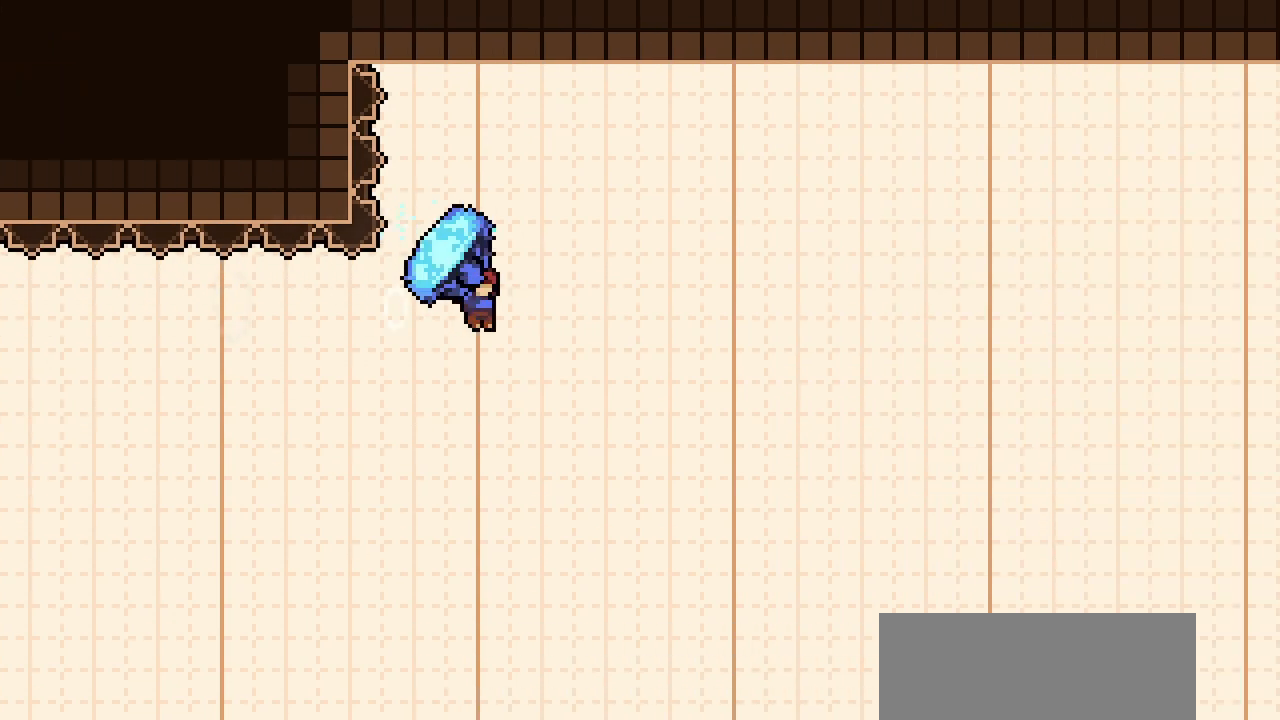
{"keys": ["climb", "jump2", "right", "up"], "events": []}
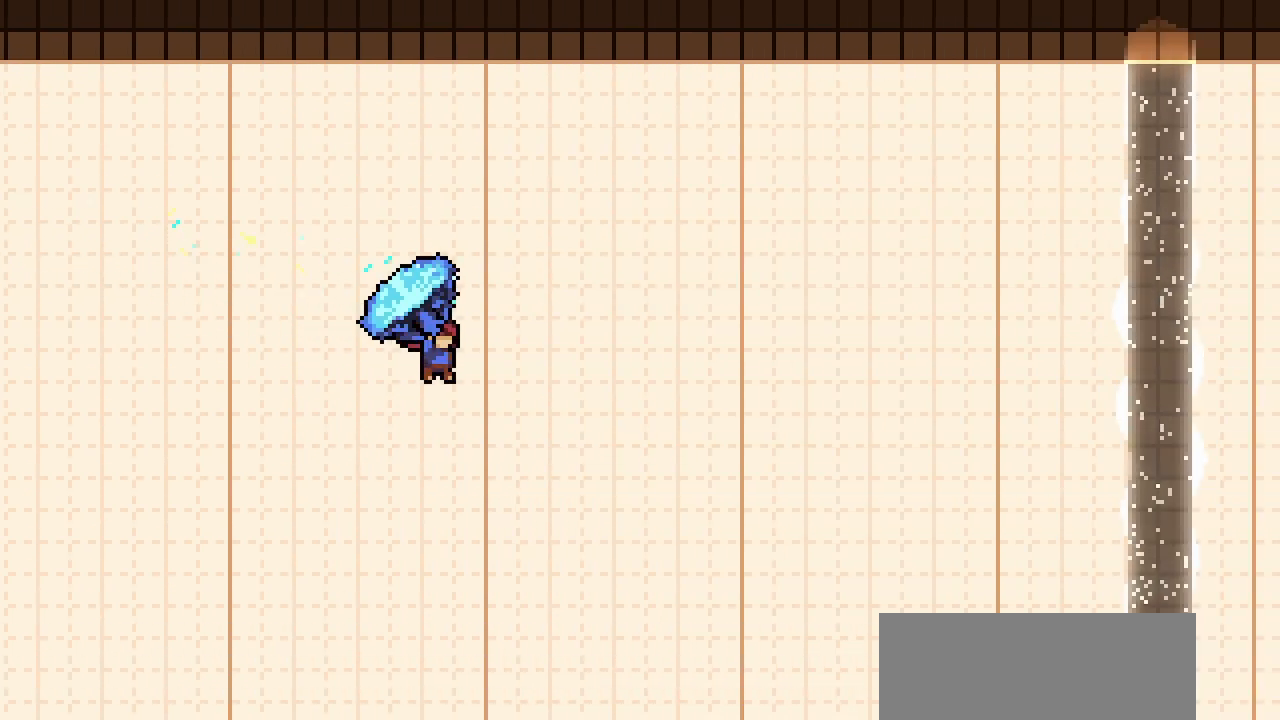
{"keys": ["climb", "jump2", "right", "up"], "events": []}
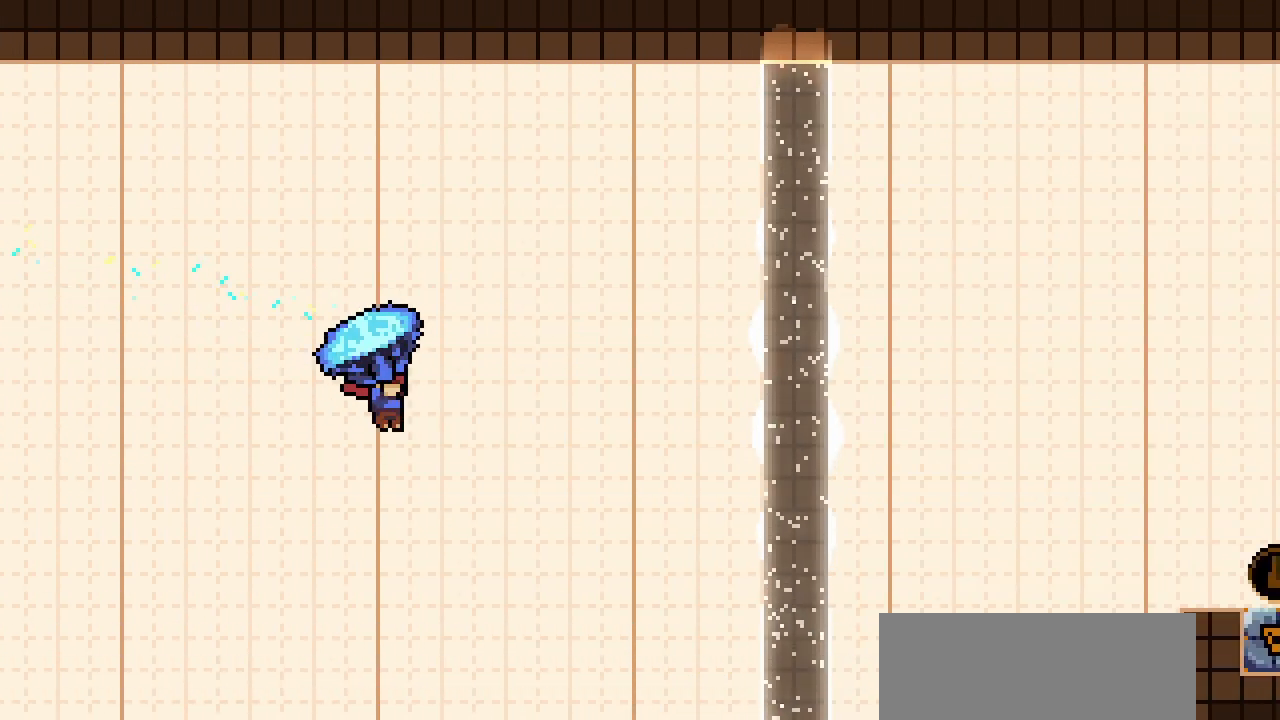
{"keys": ["climb", "jump2", "right", "up"], "events": []}
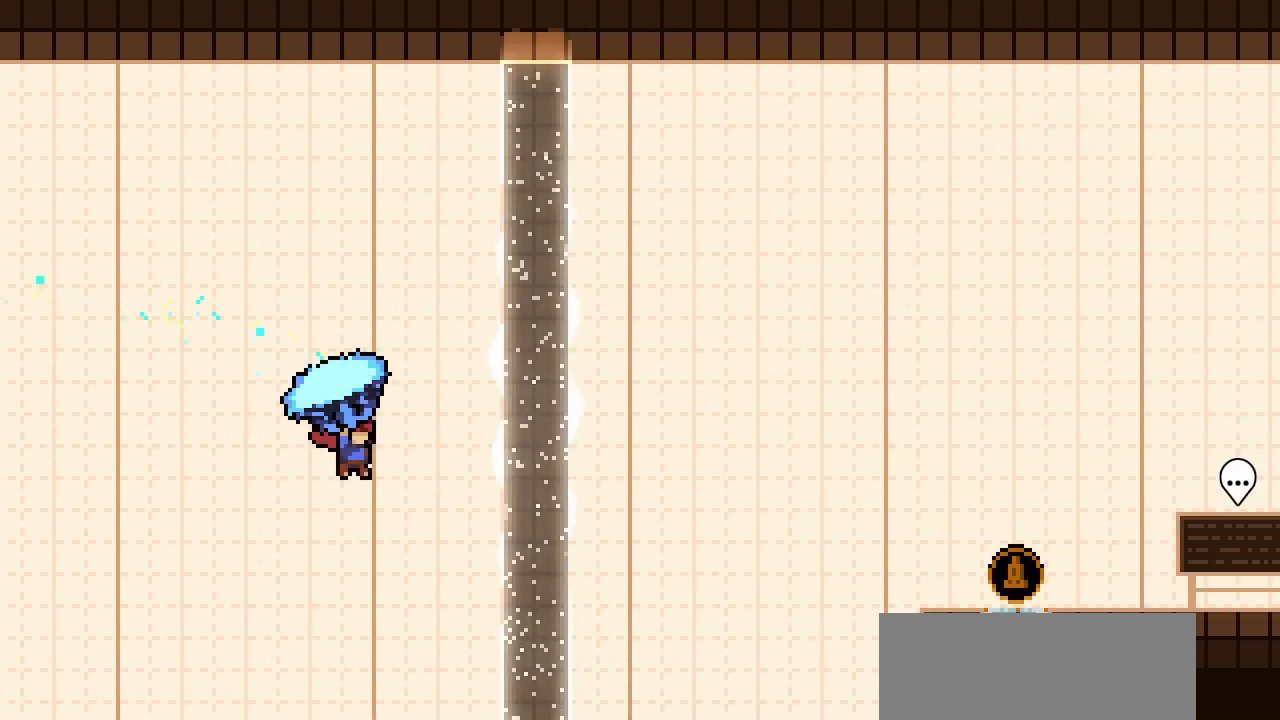
{"keys": ["climb", "jump2", "right", "up"], "events": []}
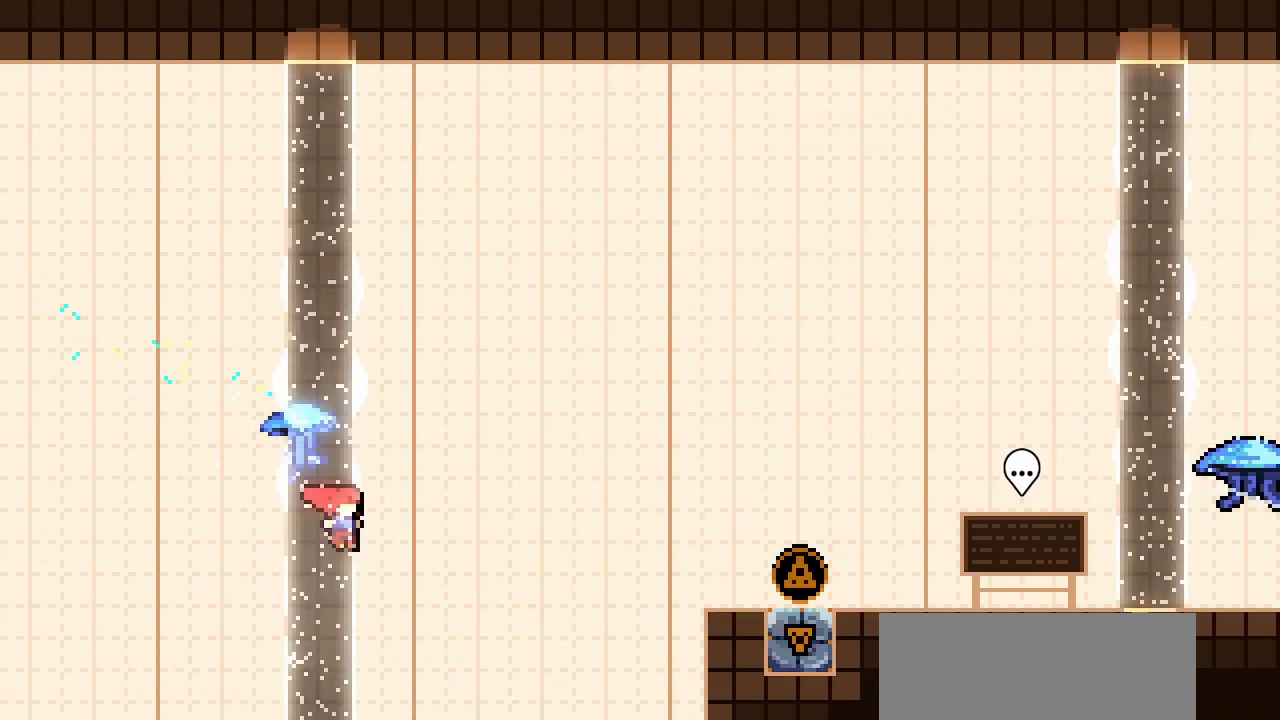
{"keys": ["right", "up"], "events": [[133, "climb", "up"], [133, "jump2", "up"], [233, "dash", "down"], [467, "dash", "up"]]}
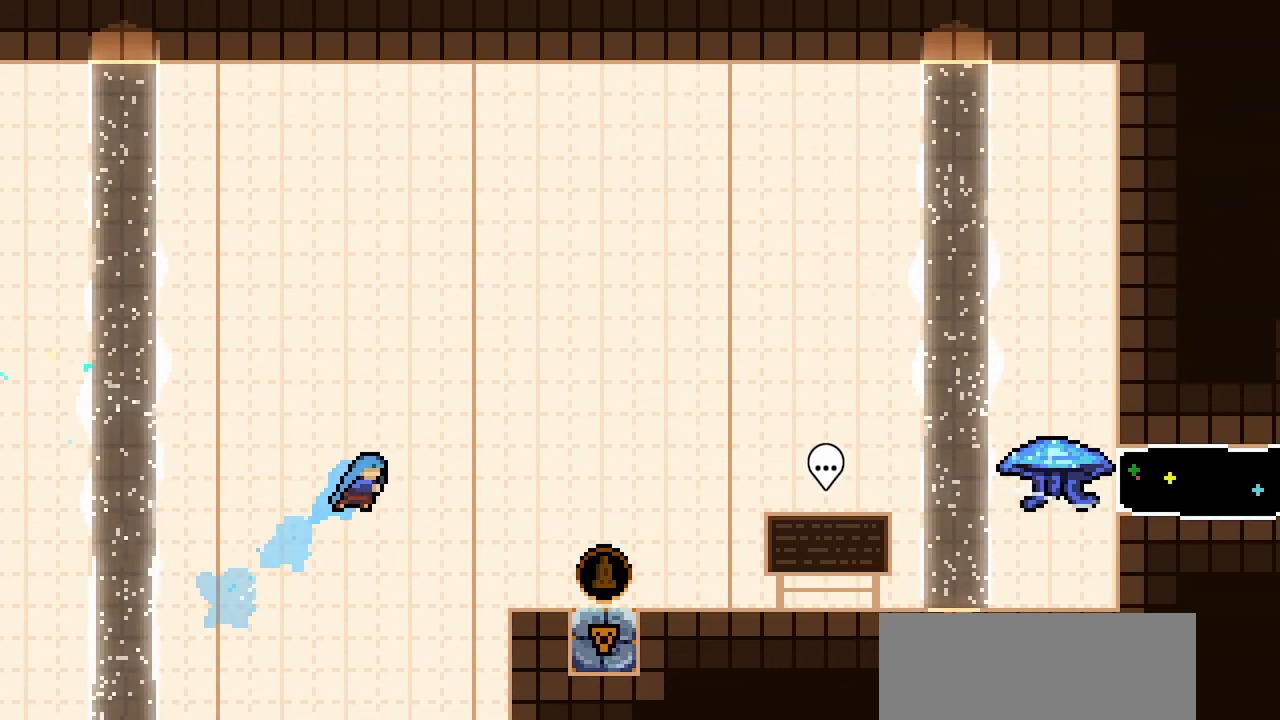
{"keys": ["climb", "jump2", "right"], "events": [[350, "climb", "down"], [483, "jump2", "down"], [483, "up", "up"]]}
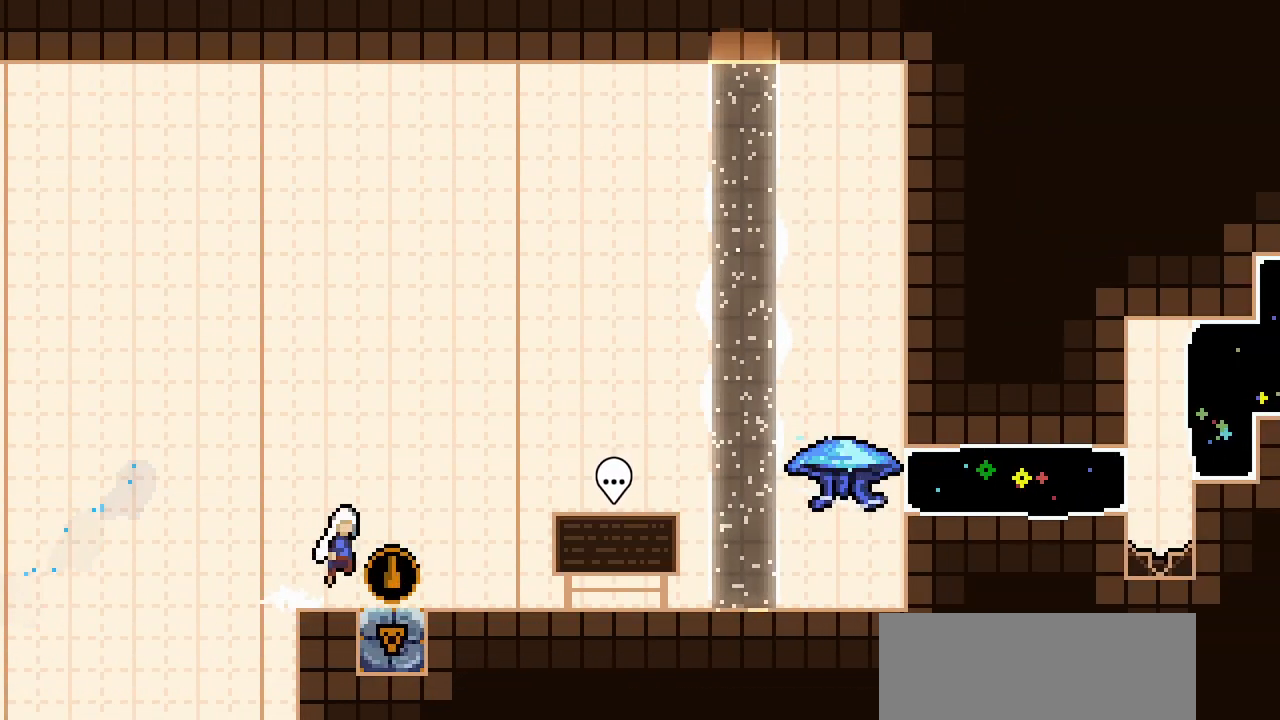
{"keys": ["right"], "events": [[33, "jump2", "up"], [83, "climb", "up"]]}
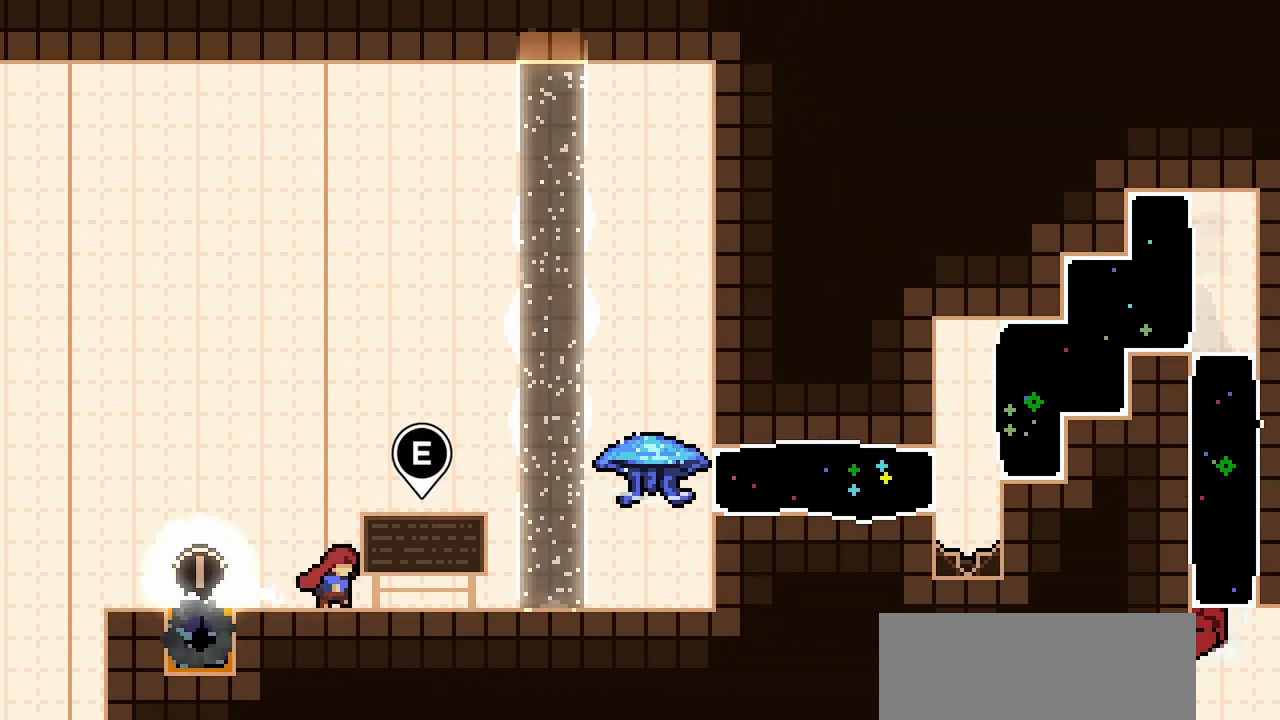
{"keys": ["right"], "events": []}
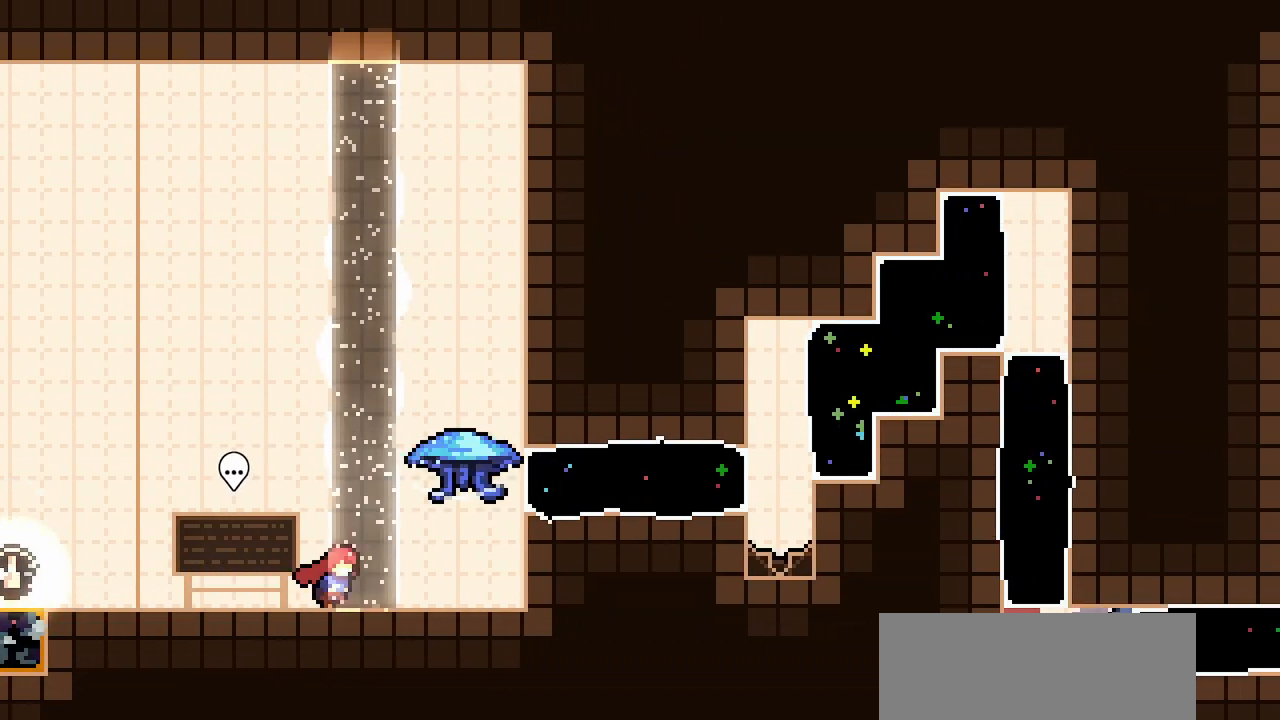
{"keys": ["jump2"], "events": [[350, "right", "up"], [433, "jump2", "down"]]}